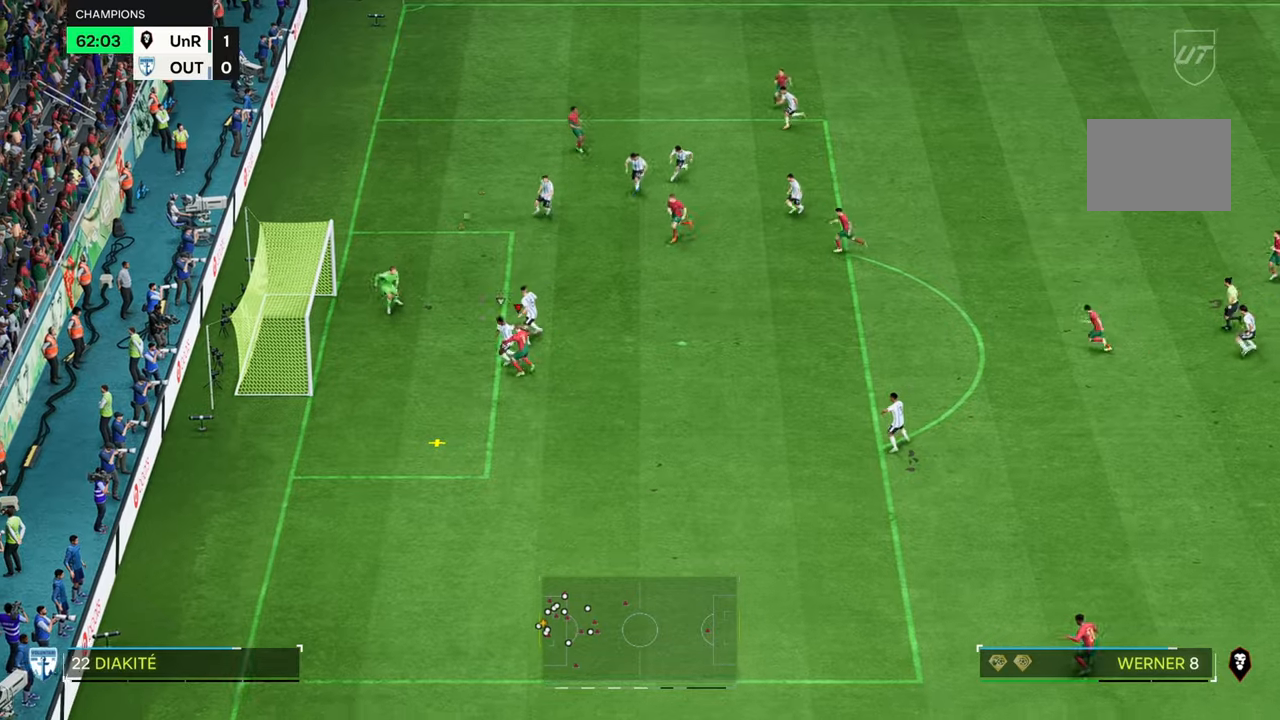
Gameplay with a controller (Xbox layout); each line is a JSON object with the inputs held at the frame after it (dt_ms = milliseconds from this image to that frame). "button_events" lists button changes between this image and that frame as [ms after this image, input, new state], when the widget could be followed in between (sticks are given only as held states). Not read: L3 R3.
{"dt_ms": 500, "buttons": [], "left_stick": "up-left", "right_stick": "center", "button_events": []}
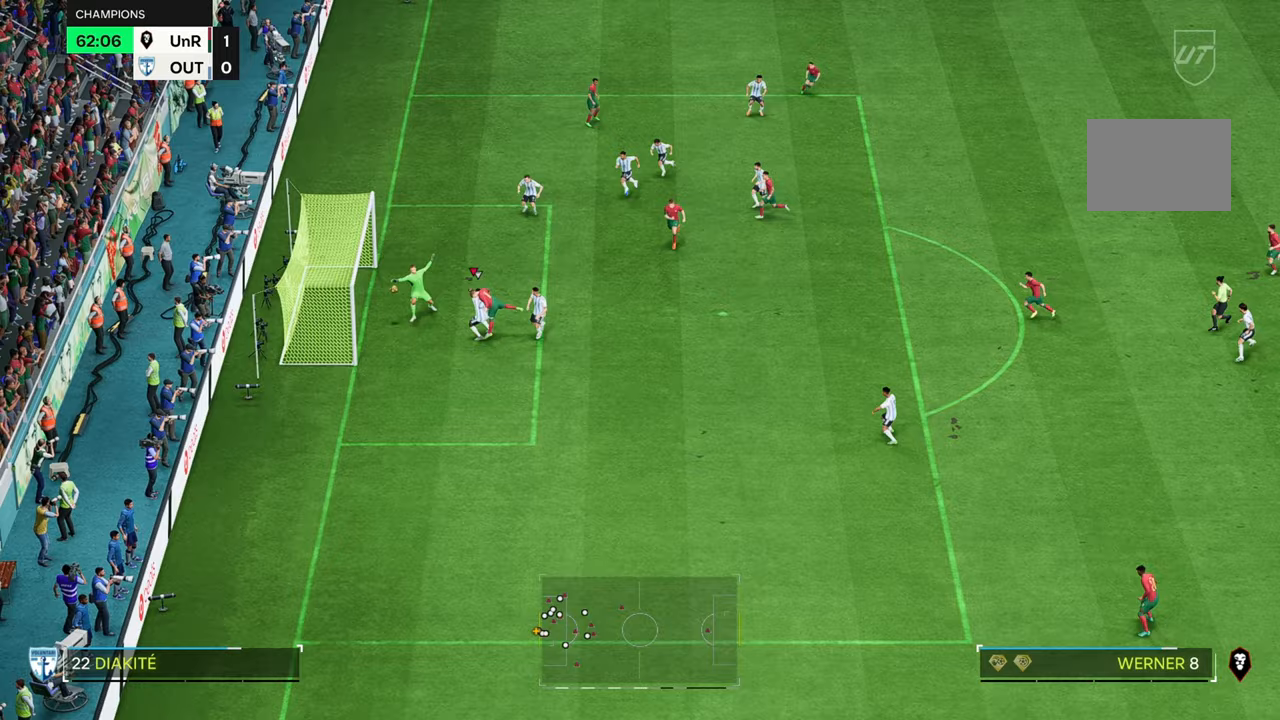
{"dt_ms": 500, "buttons": [], "left_stick": "up-left", "right_stick": "center", "button_events": []}
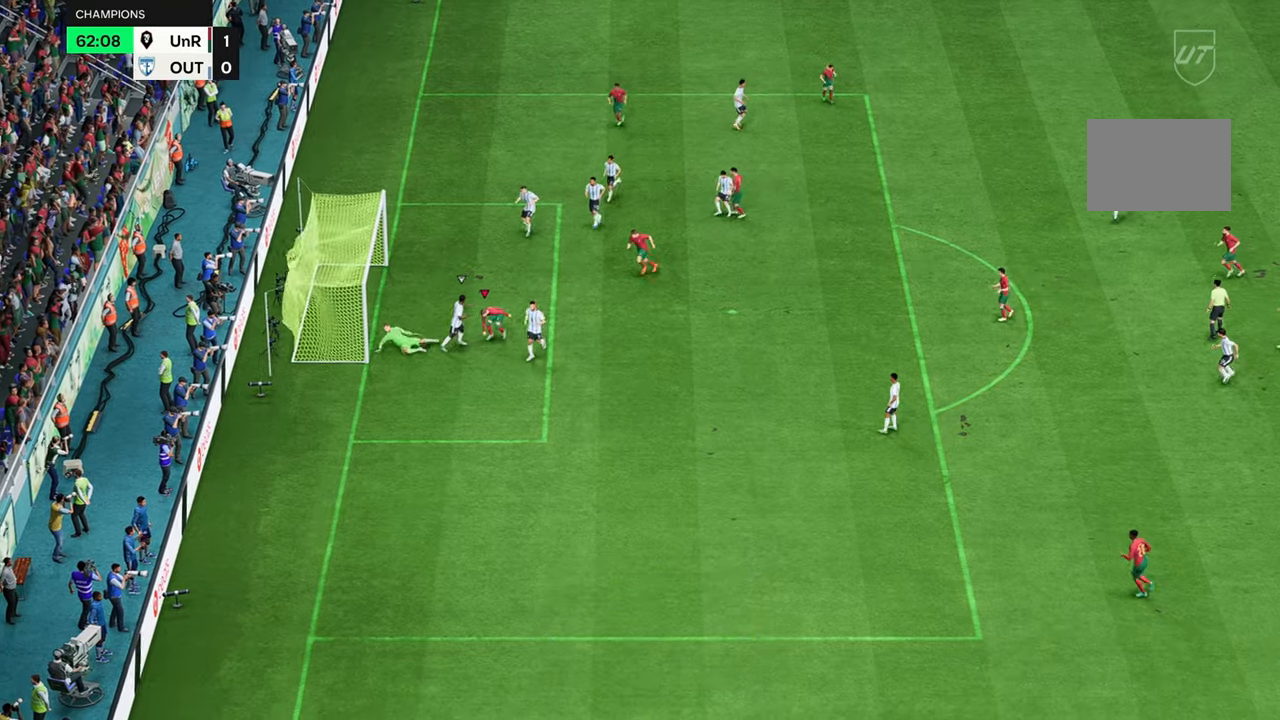
{"dt_ms": 1000, "buttons": ["R2"], "left_stick": "down-right", "right_stick": "center", "button_events": [[500, "R2", "down"]]}
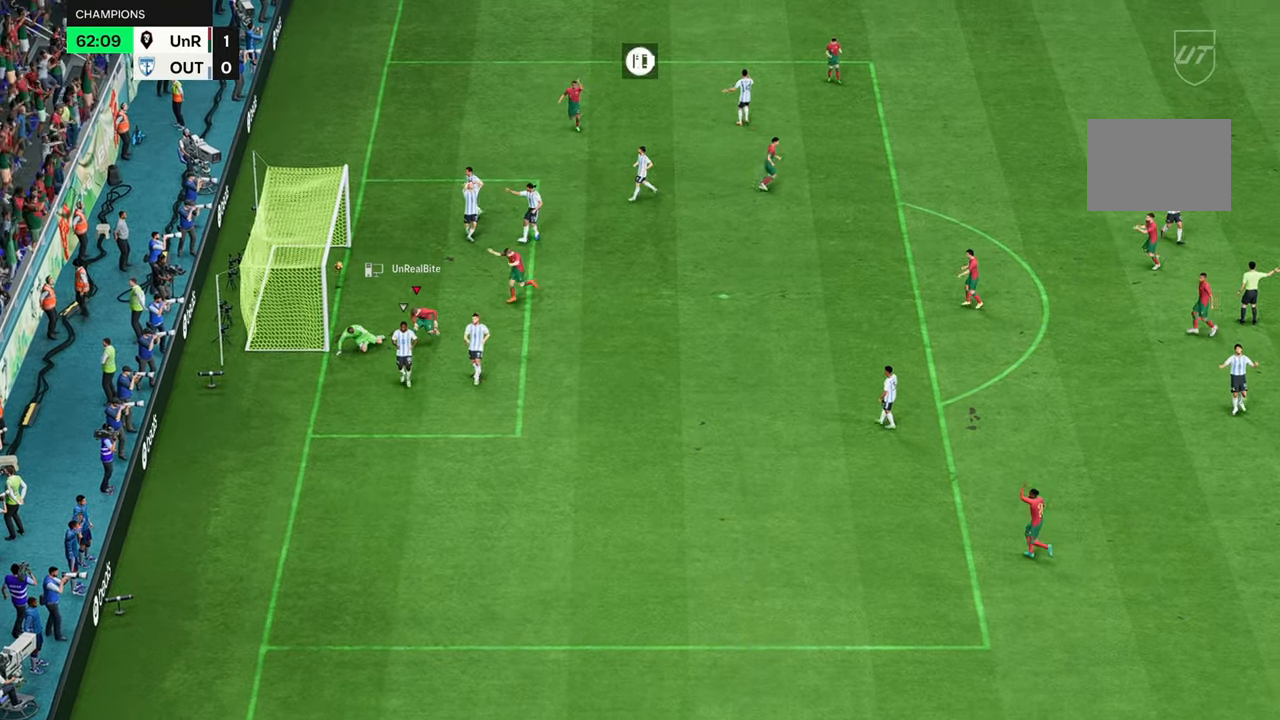
{"dt_ms": 500, "buttons": [], "left_stick": "down-right", "right_stick": "center", "button_events": [[500, "R2", "up"]]}
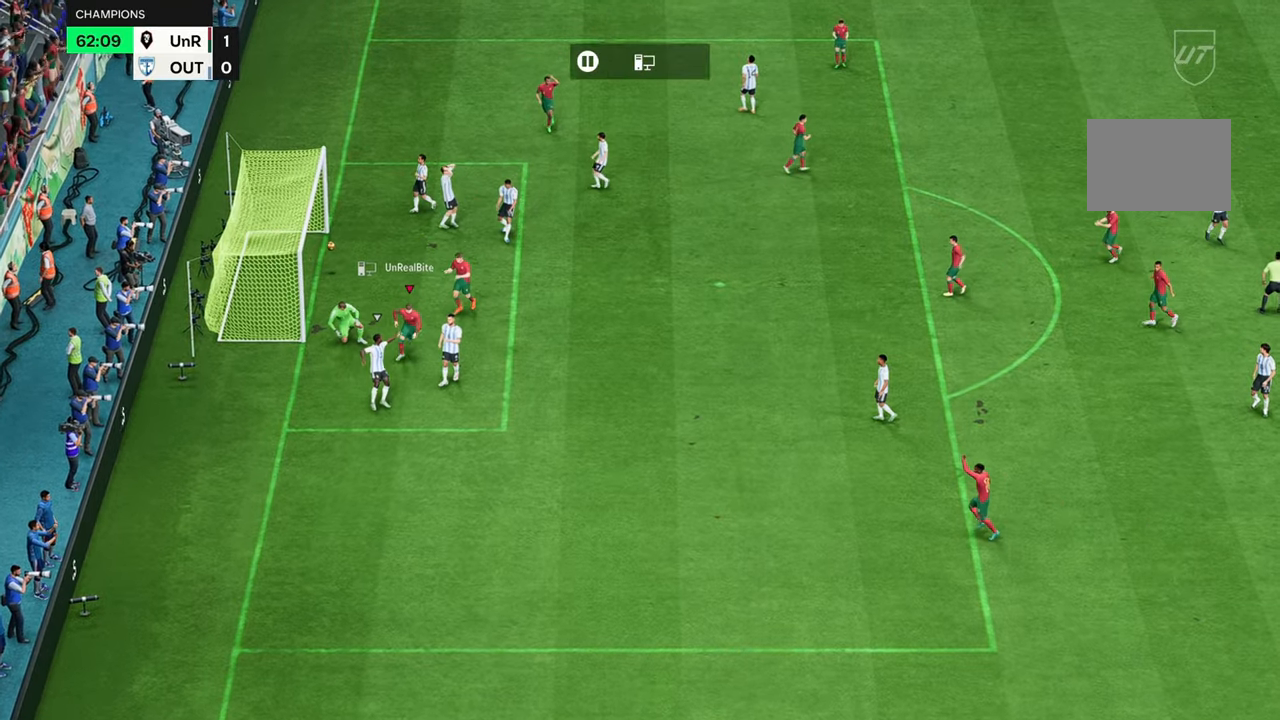
{"dt_ms": 500, "buttons": [], "left_stick": "down-right", "right_stick": "center", "button_events": []}
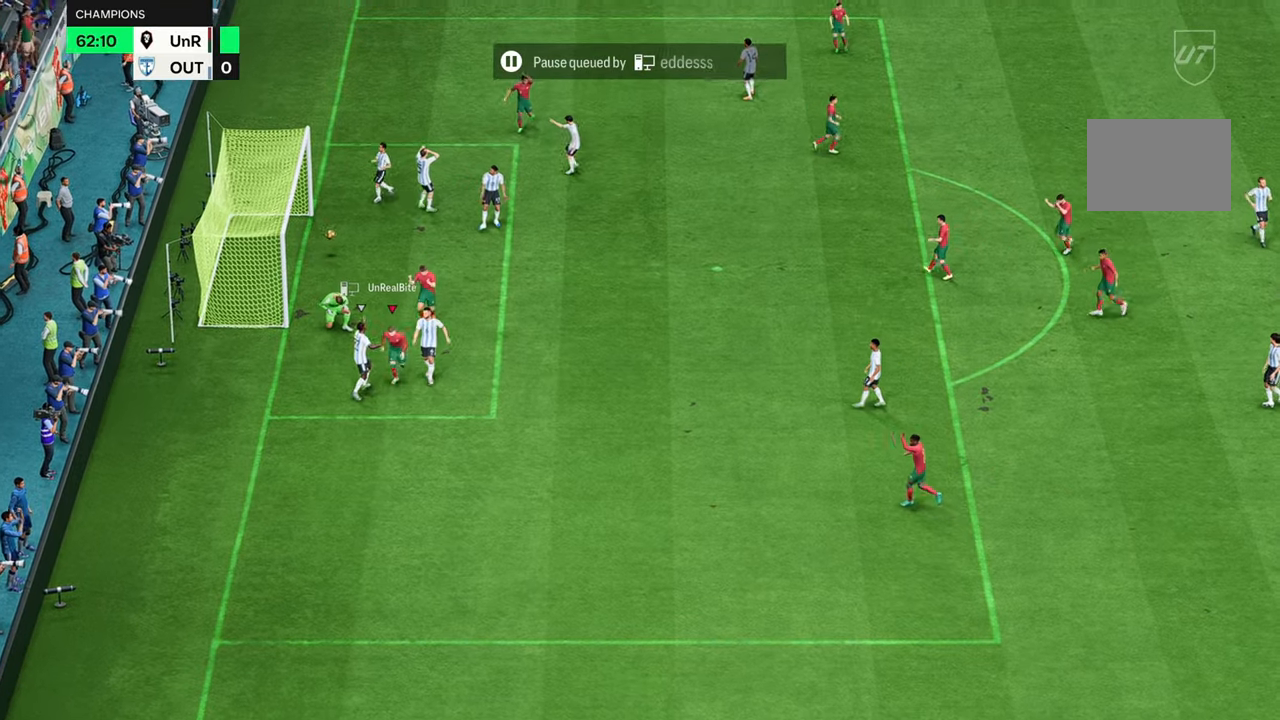
{"dt_ms": 500, "buttons": [], "left_stick": "center", "right_stick": "center", "button_events": []}